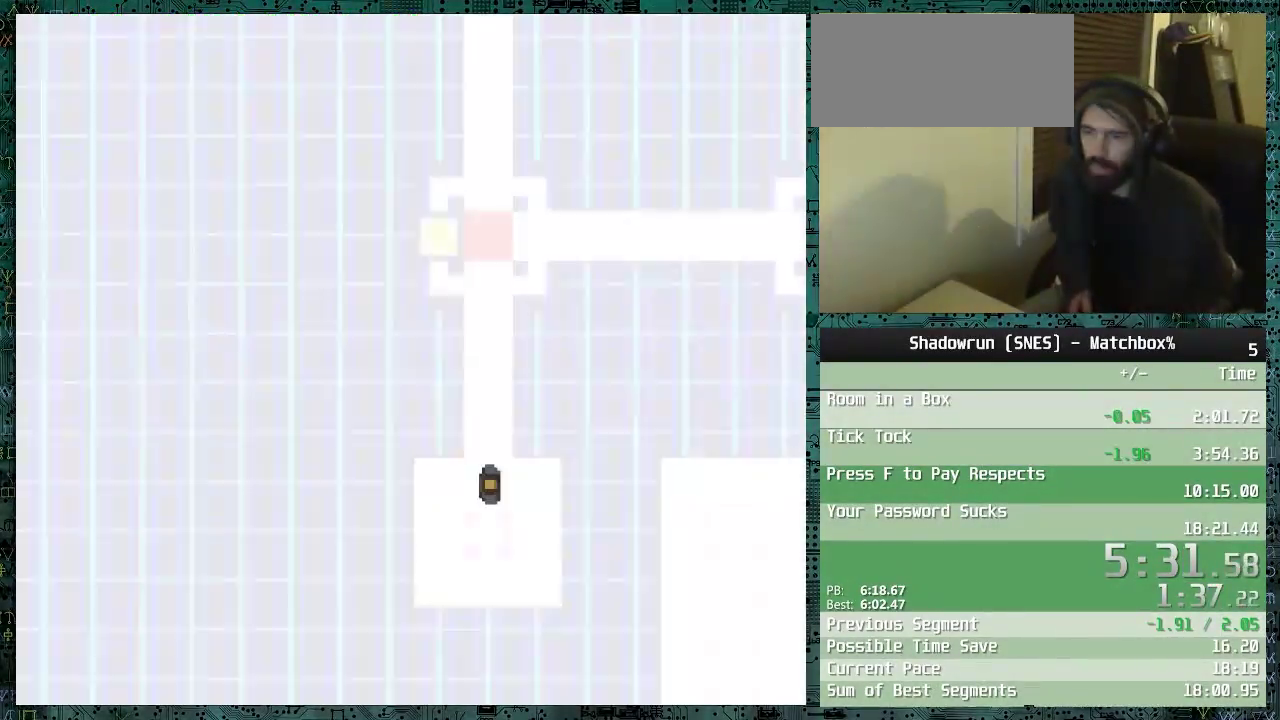
Gameplay with a controller (Nintendo layout); each line is a JSON object with the inputs held at the frame after it. "events" lists button and stick changes between this image and that frame as [ms after this image, input, new state], when the widget could be followed in between. Not read: L3 R3.
{"buttons": ["DPAD_UP"], "events": [[100, "DPAD_UP", "down"]]}
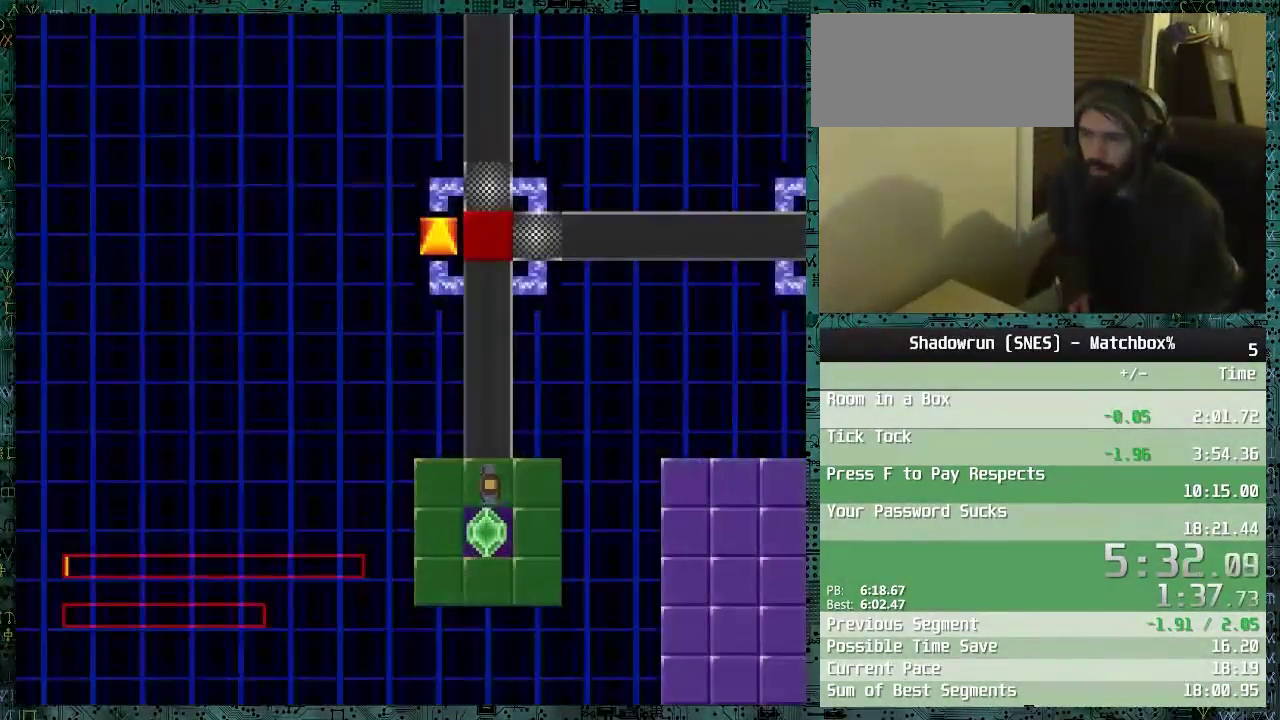
{"buttons": ["DPAD_UP"], "events": []}
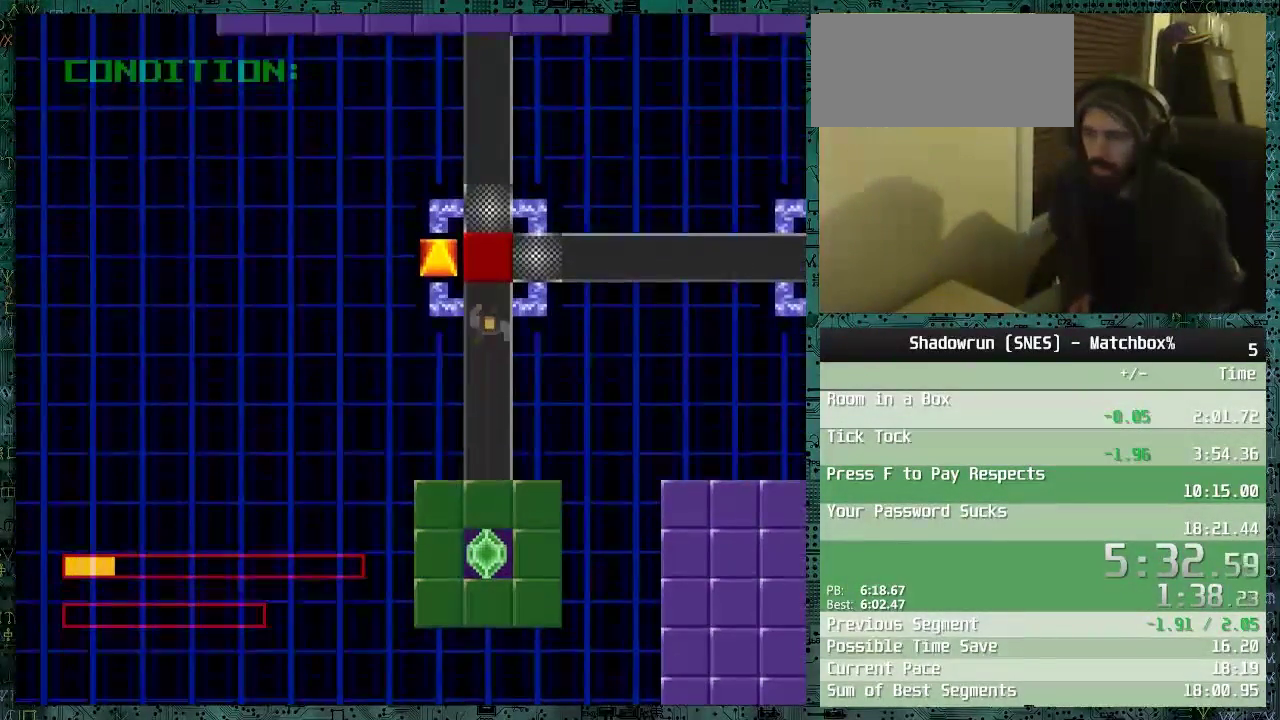
{"buttons": ["B"], "events": [[100, "DPAD_UP", "up"], [200, "DPAD_LEFT", "down"], [350, "B", "down"], [400, "DPAD_LEFT", "up"], [450, "B", "up"], [500, "B", "down"]]}
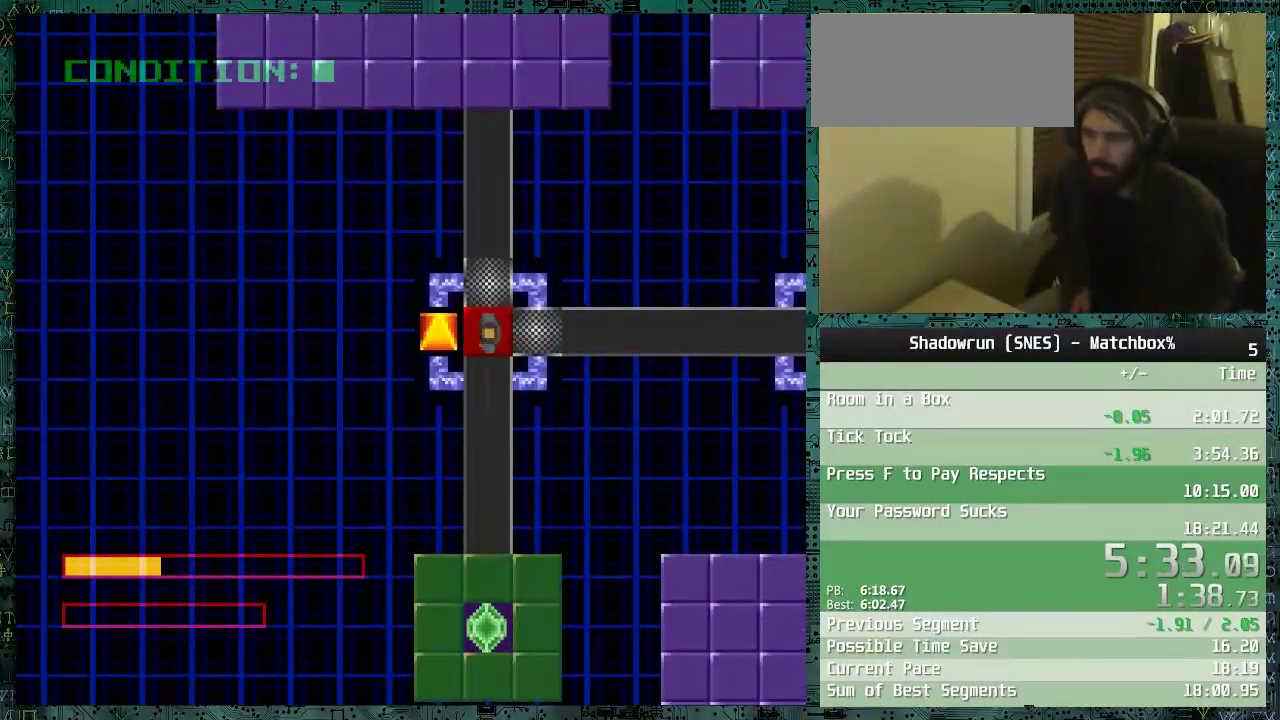
{"buttons": ["DPAD_RIGHT"], "events": [[150, "B", "up"], [150, "DPAD_RIGHT", "down"]]}
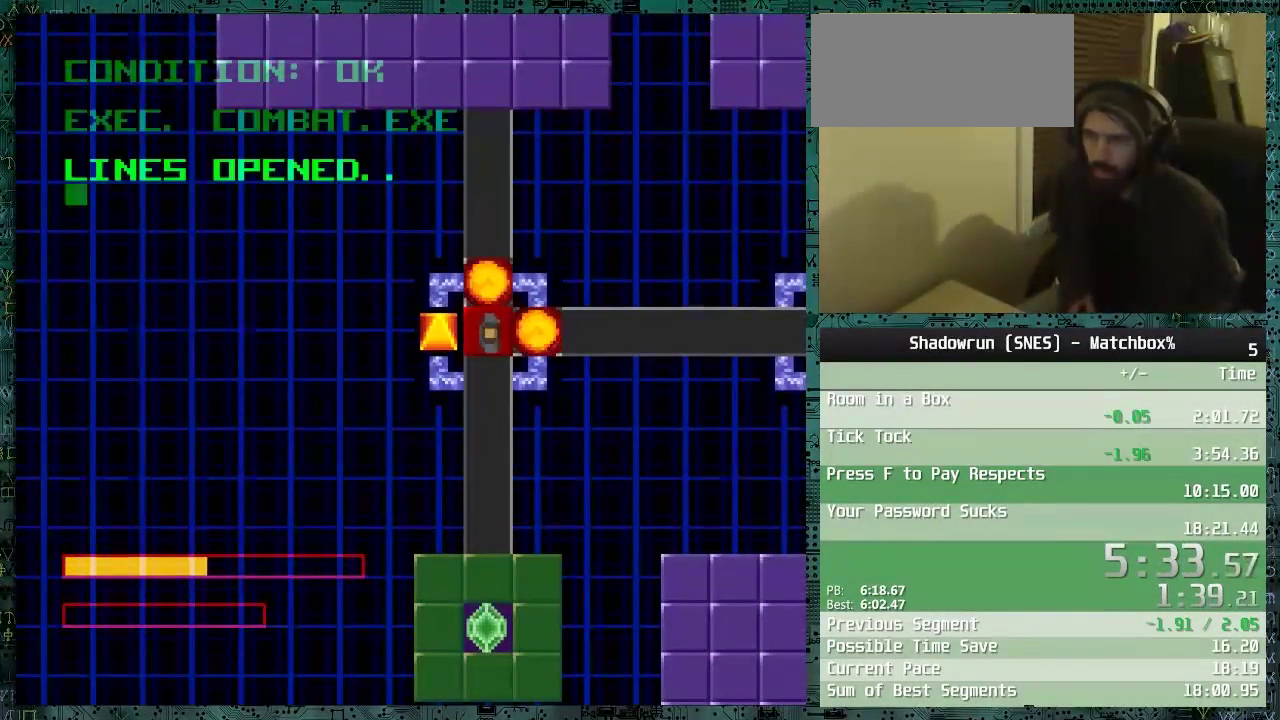
{"buttons": ["DPAD_UP"], "events": [[250, "DPAD_RIGHT", "up"], [350, "DPAD_UP", "down"]]}
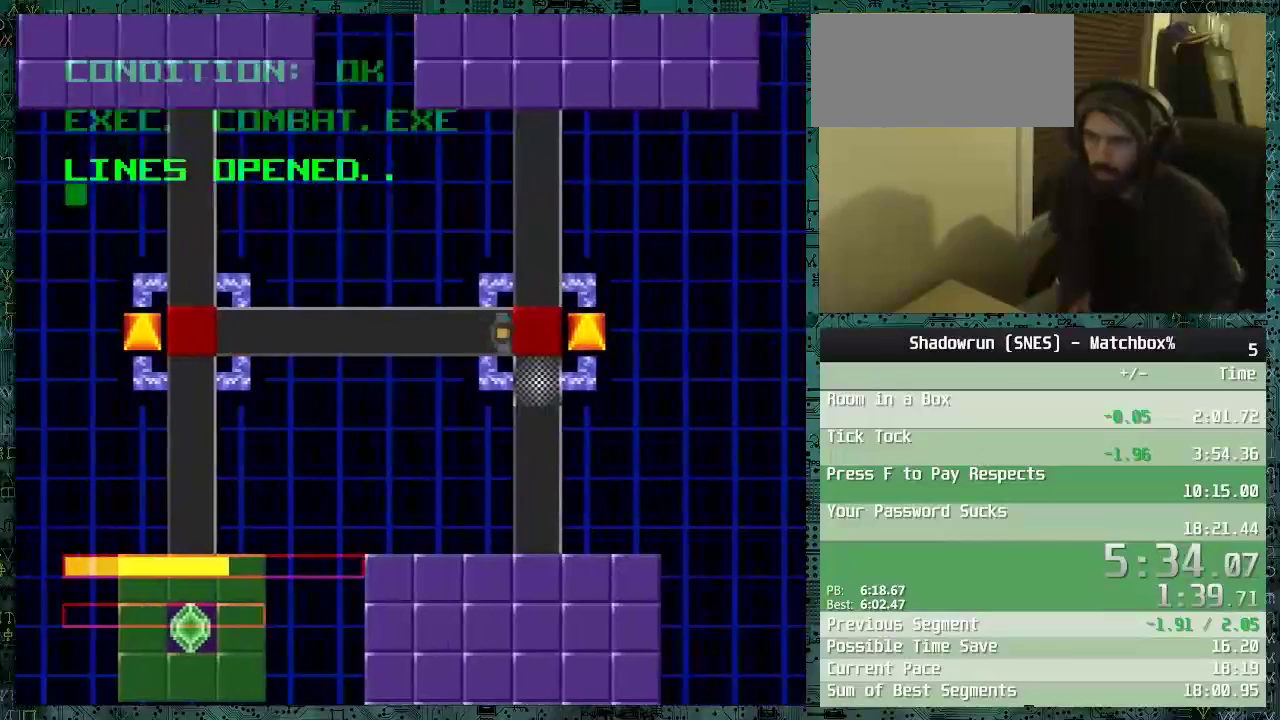
{"buttons": ["DPAD_UP"], "events": []}
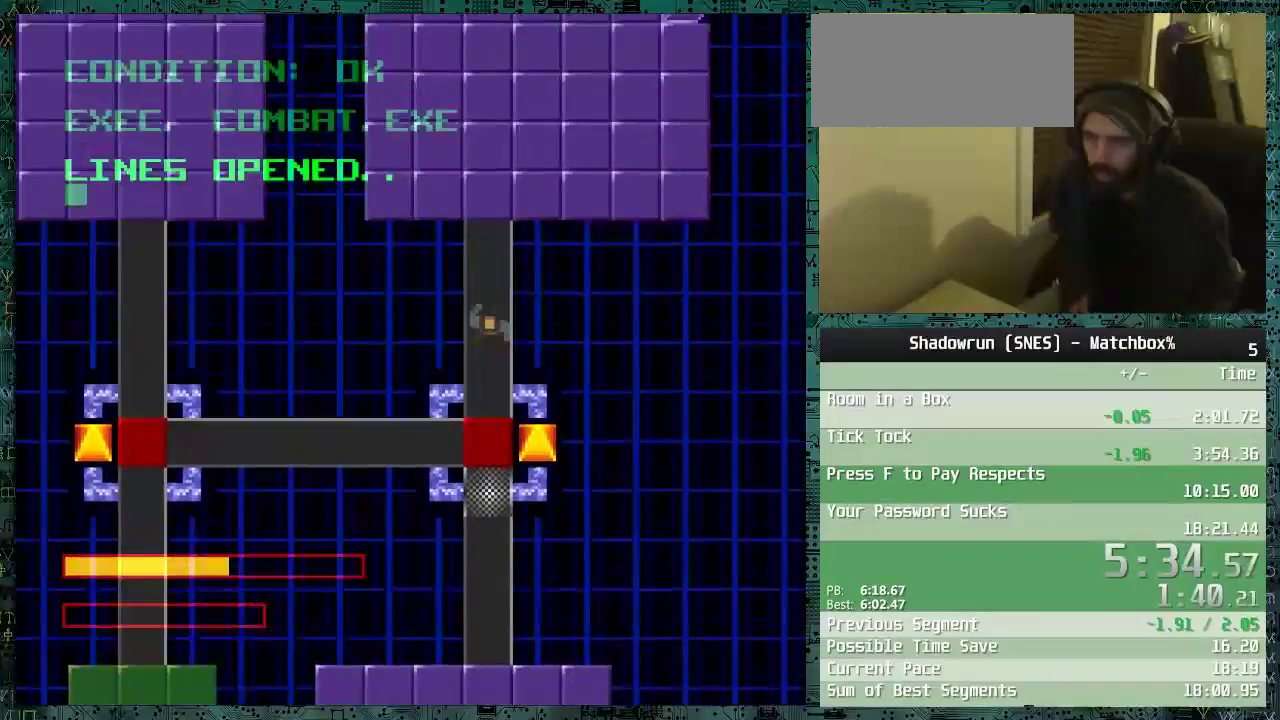
{"buttons": ["DPAD_RIGHT"], "events": [[50, "DPAD_UP", "up"], [217, "DPAD_RIGHT", "down"]]}
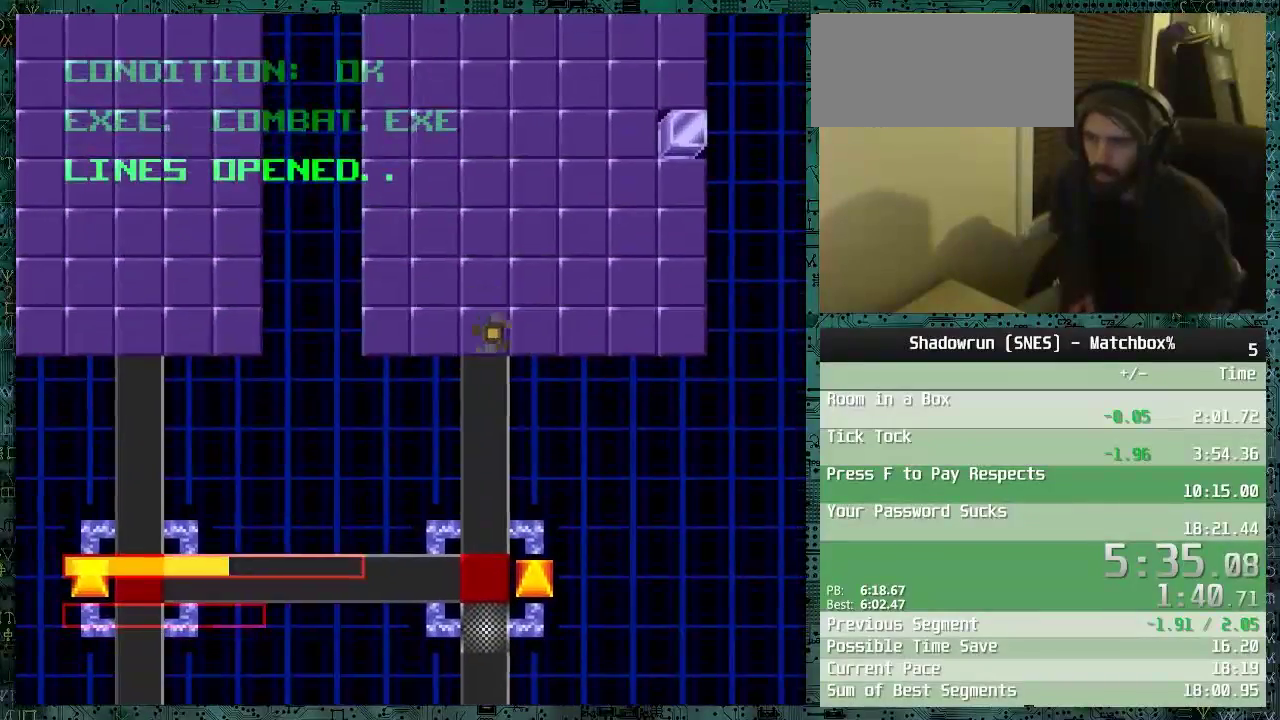
{"buttons": [], "events": [[50, "DPAD_RIGHT", "up"], [300, "B", "down"], [400, "B", "up"]]}
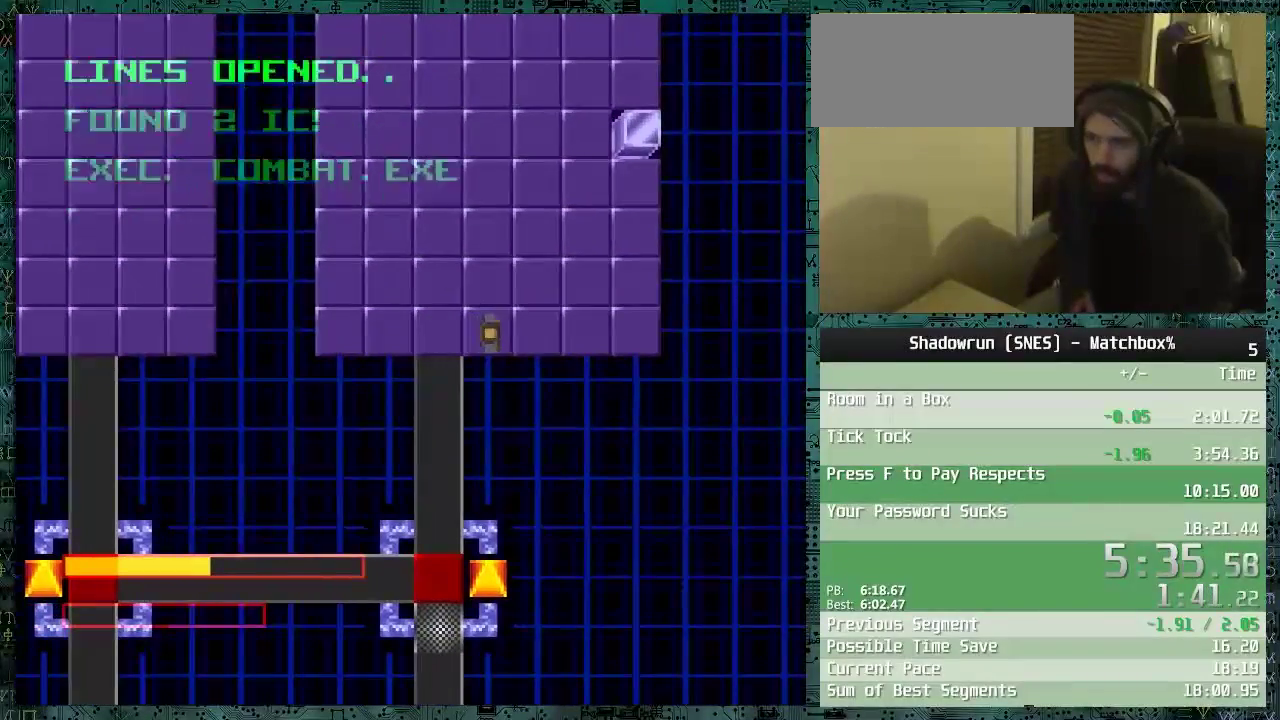
{"buttons": ["DPAD_RIGHT"], "events": [[100, "B", "down"], [267, "B", "up"], [367, "DPAD_RIGHT", "down"]]}
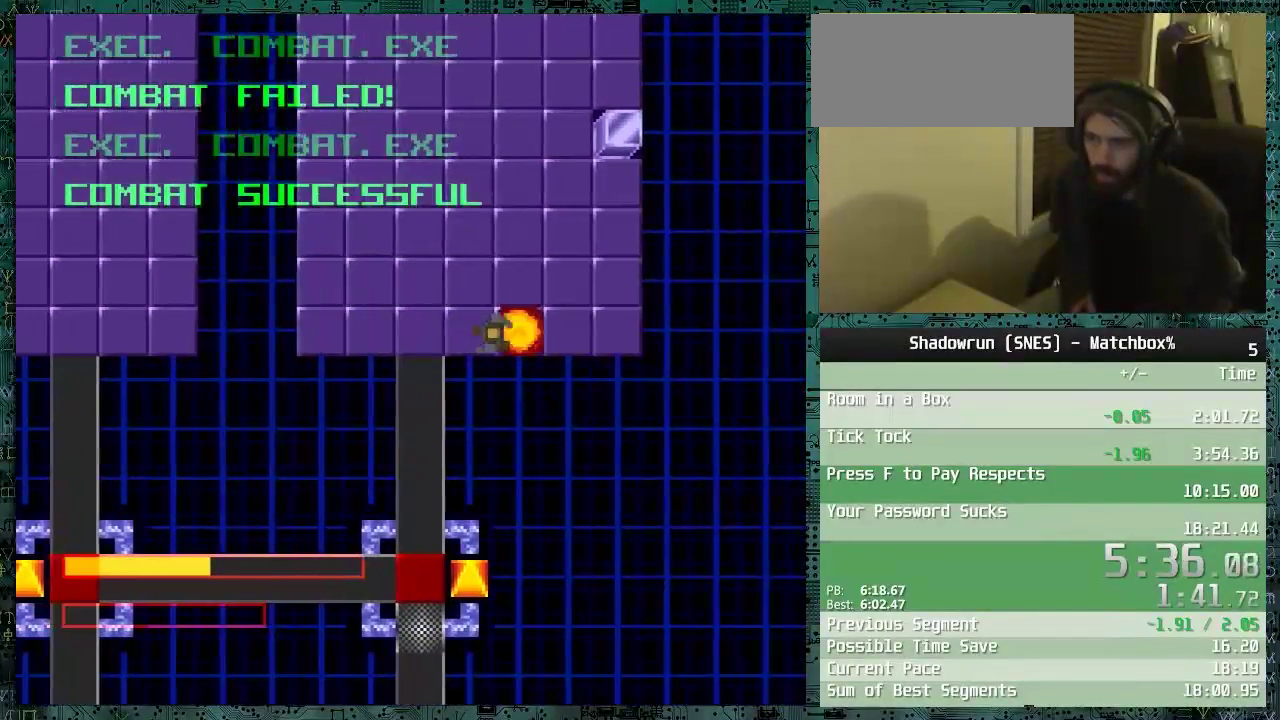
{"buttons": ["DPAD_UP"], "events": [[250, "DPAD_RIGHT", "up"], [317, "DPAD_UP", "down"]]}
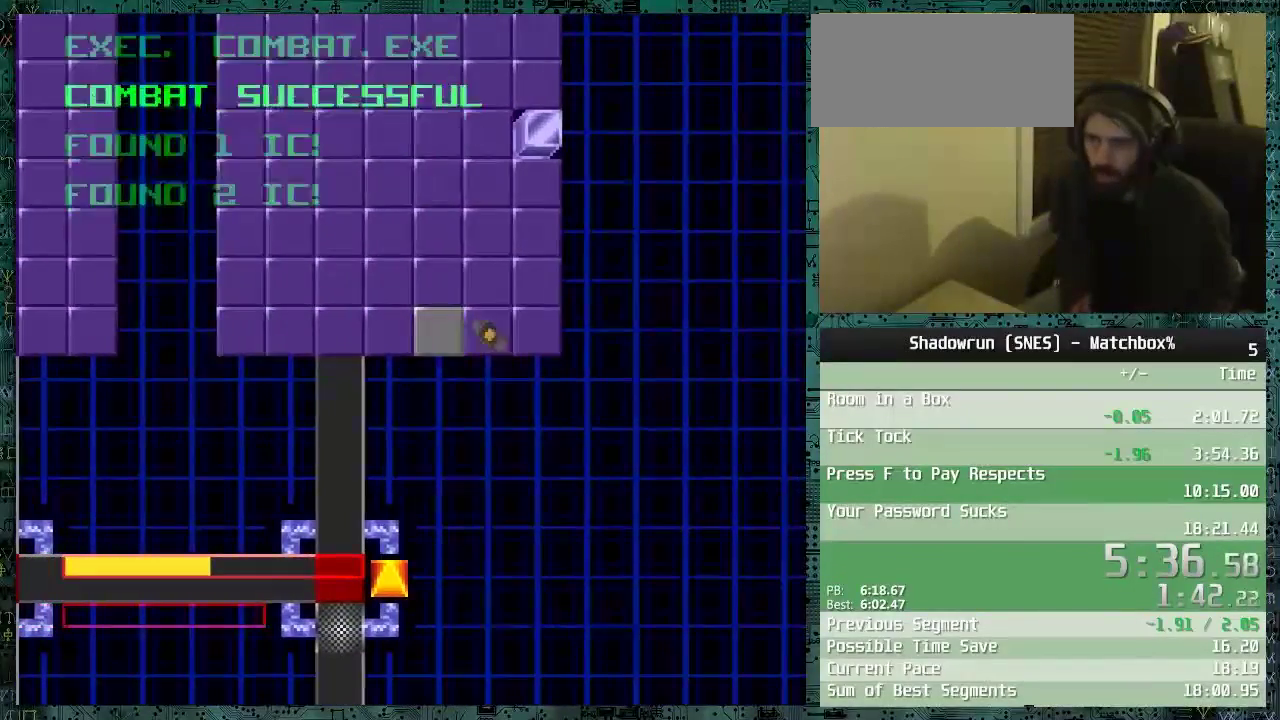
{"buttons": ["DPAD_UP"], "events": []}
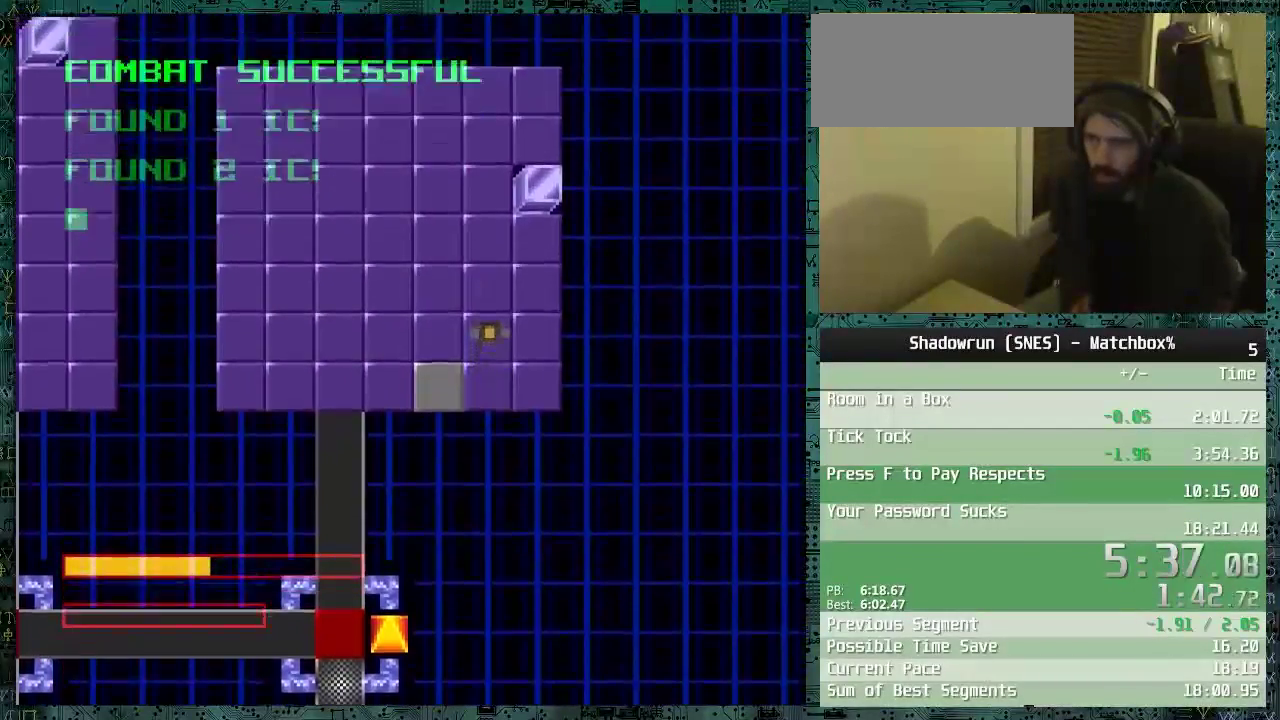
{"buttons": [], "events": [[367, "DPAD_UP", "up"]]}
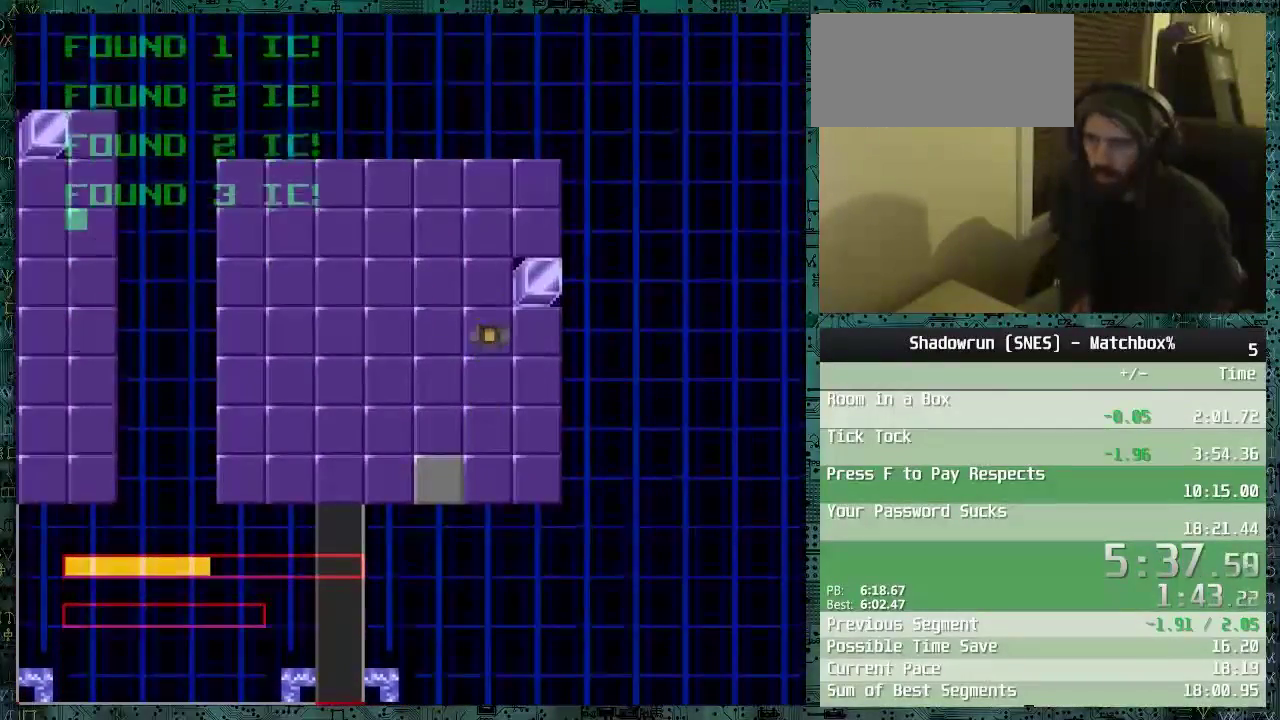
{"buttons": ["DPAD_UP"], "events": [[17, "B", "down"], [217, "B", "up"], [367, "DPAD_UP", "down"]]}
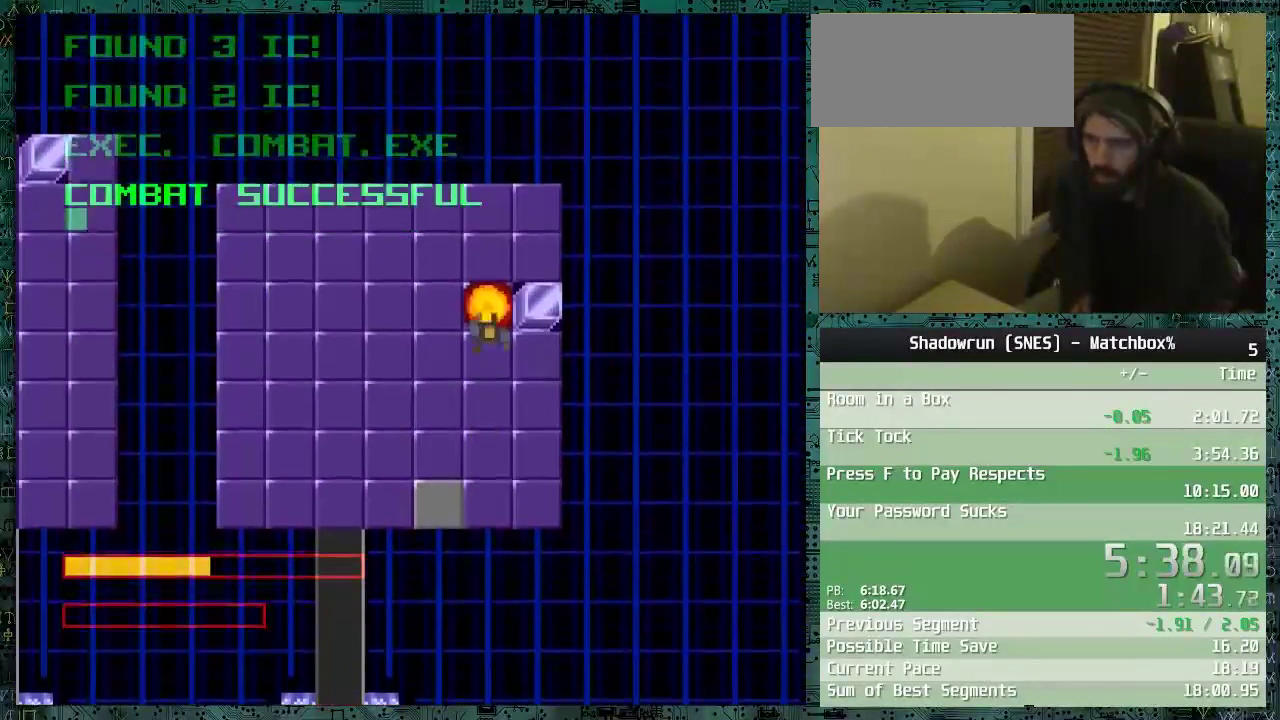
{"buttons": ["A"], "events": [[67, "DPAD_UP", "up"], [167, "DPAD_RIGHT", "down"], [367, "A", "down"], [367, "DPAD_RIGHT", "up"]]}
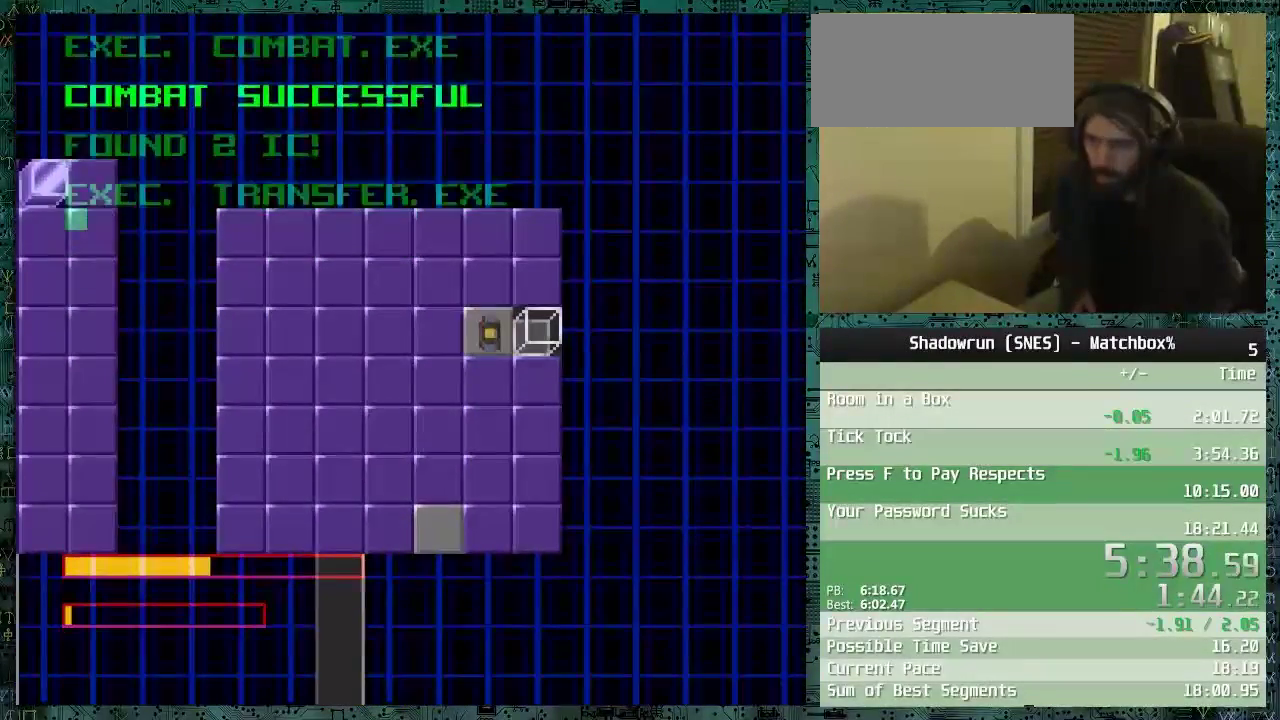
{"buttons": ["DPAD_DOWN"], "events": [[17, "A", "up"], [67, "DPAD_DOWN", "down"]]}
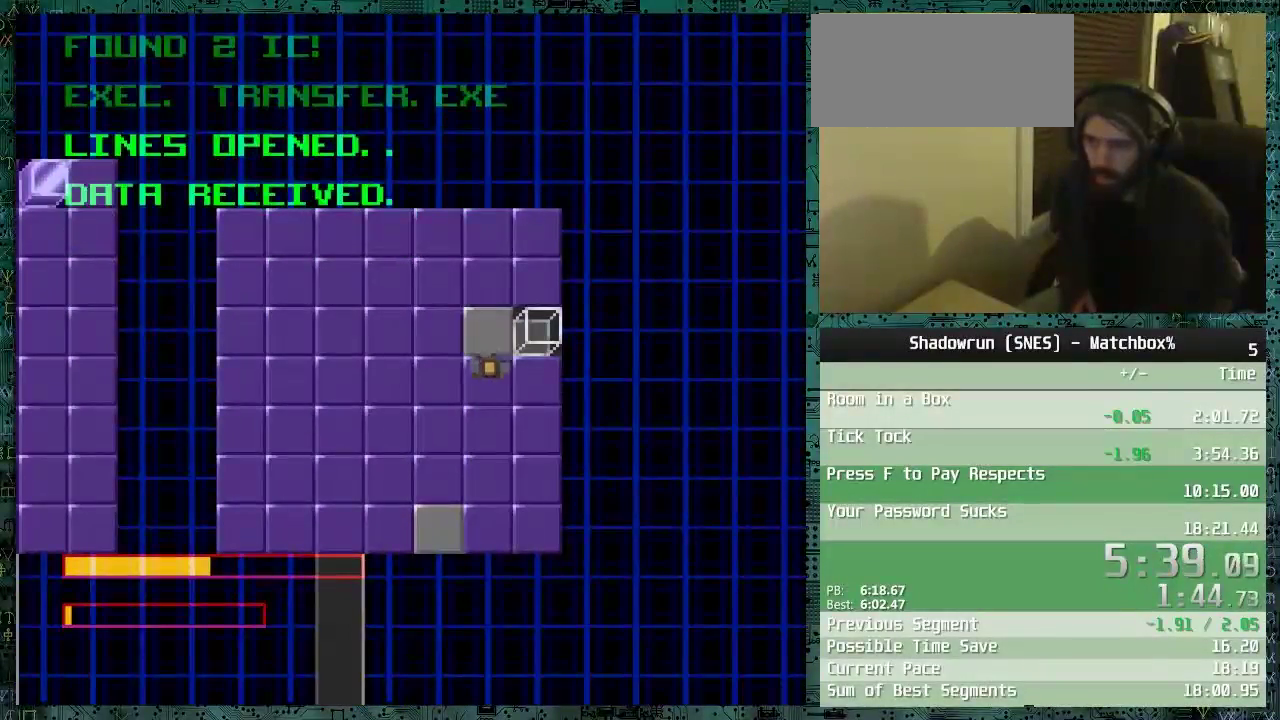
{"buttons": ["DPAD_DOWN"], "events": []}
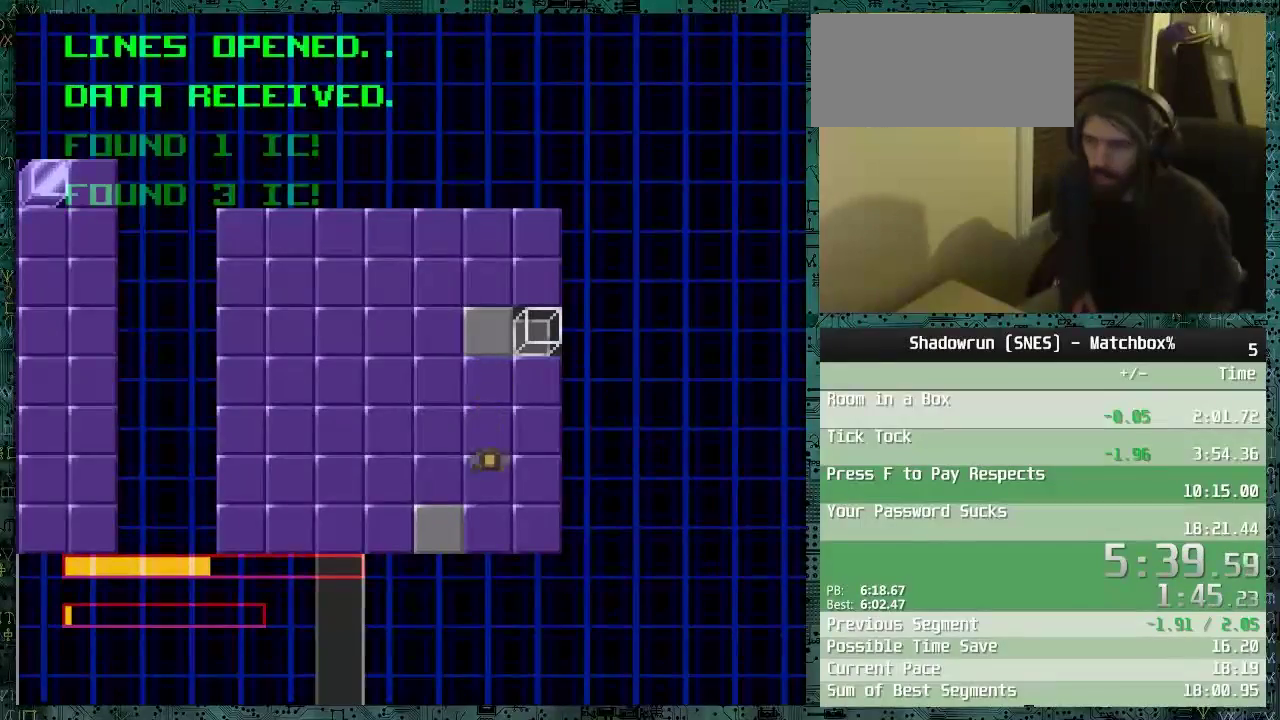
{"buttons": ["DPAD_LEFT"], "events": [[267, "DPAD_DOWN", "up"], [367, "DPAD_LEFT", "down"]]}
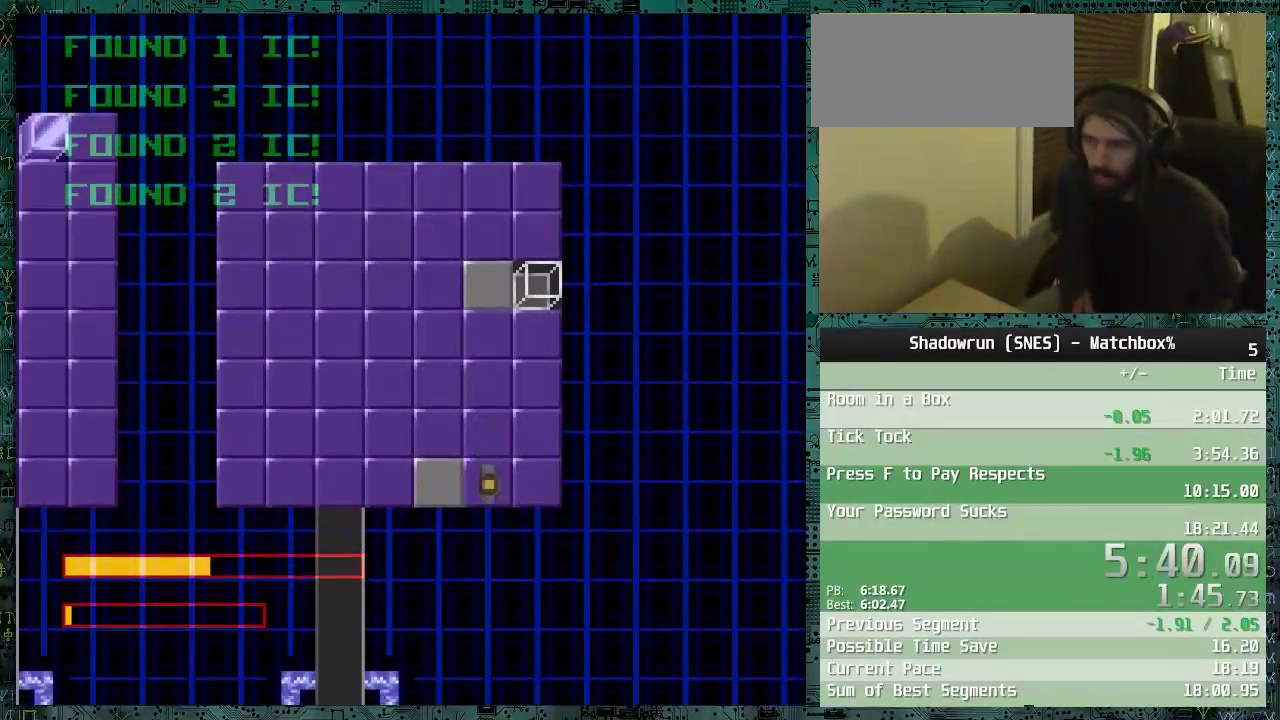
{"buttons": ["DPAD_LEFT"], "events": []}
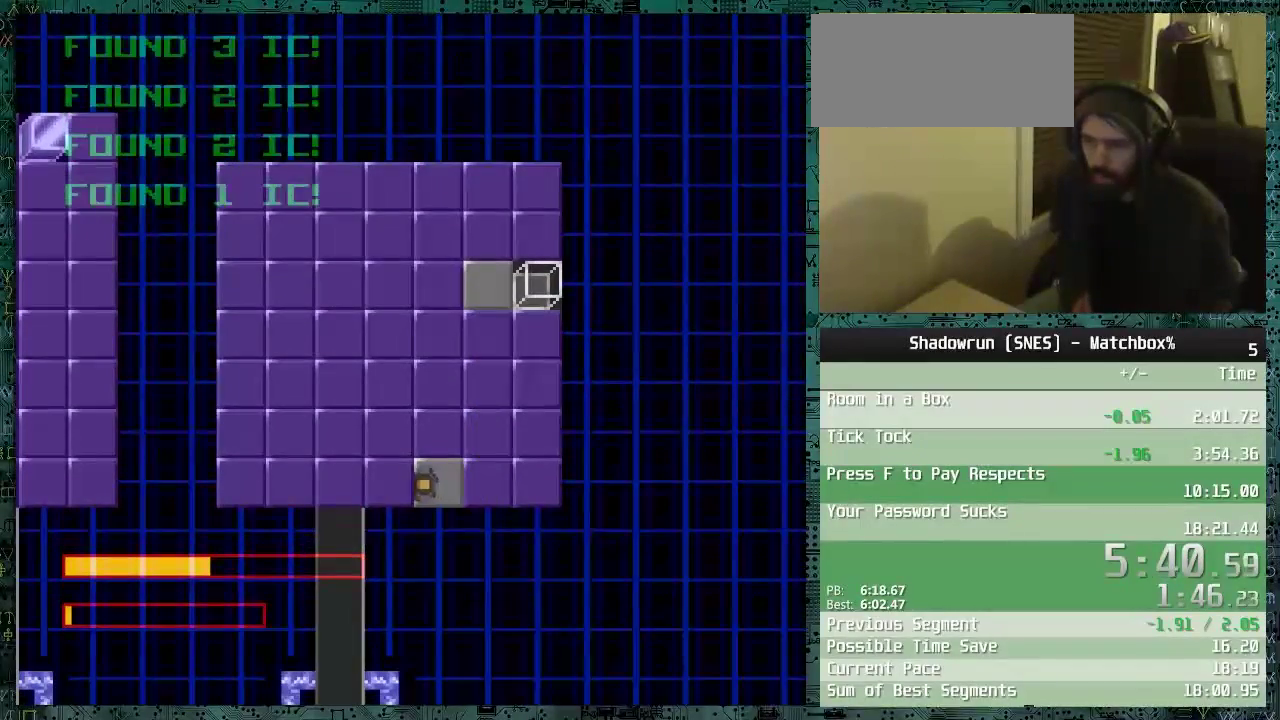
{"buttons": ["DPAD_DOWN"], "events": [[317, "DPAD_DOWN", "down"], [317, "DPAD_LEFT", "up"]]}
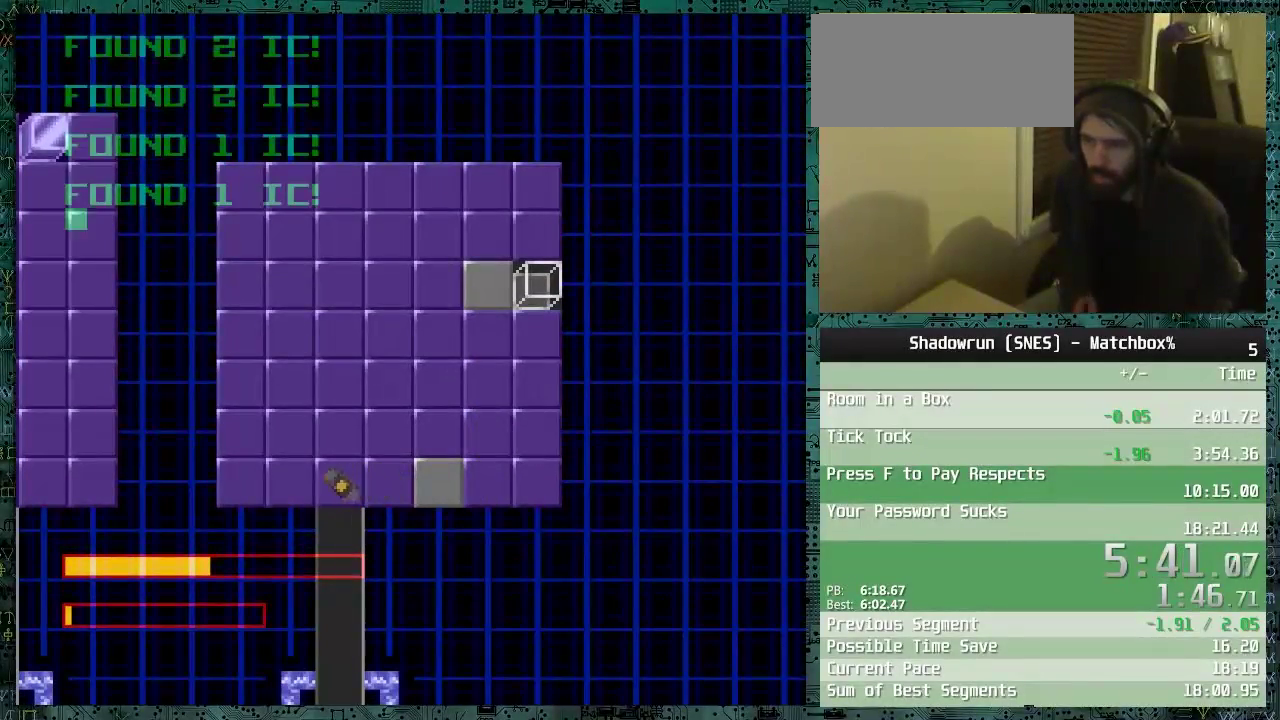
{"buttons": ["DPAD_DOWN"], "events": []}
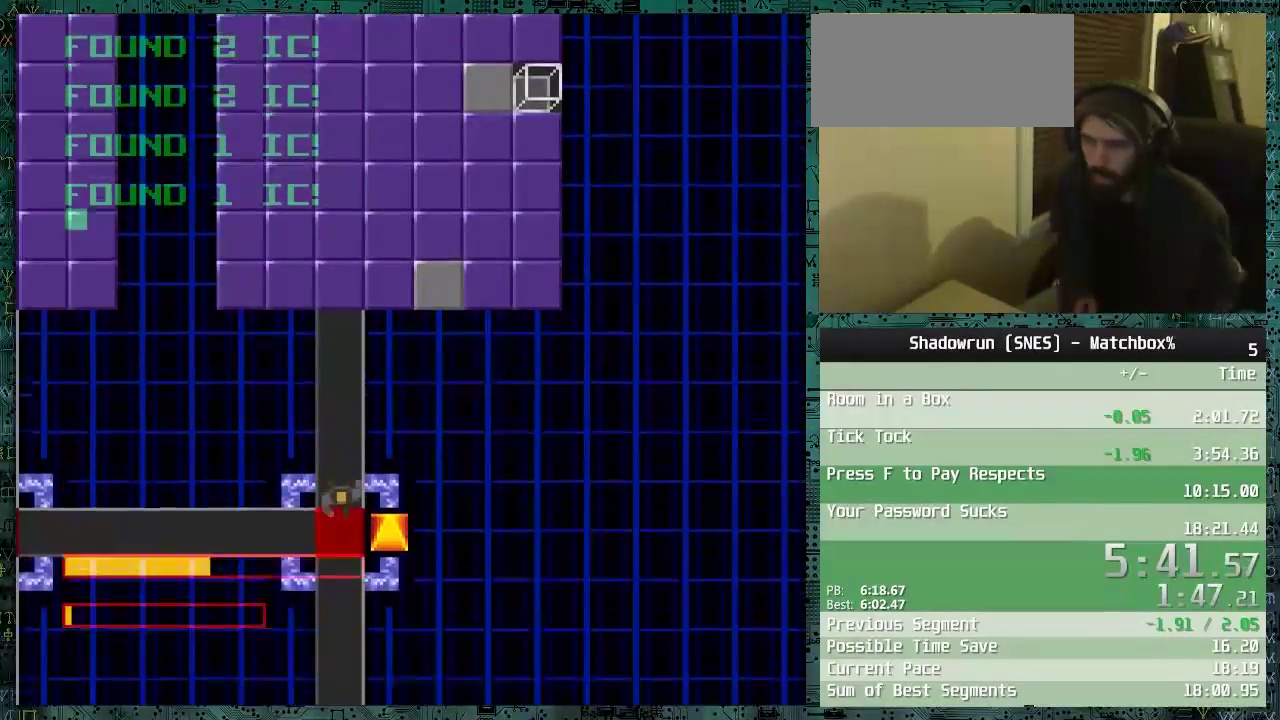
{"buttons": ["DPAD_LEFT"], "events": [[267, "DPAD_DOWN", "up"], [367, "DPAD_LEFT", "down"]]}
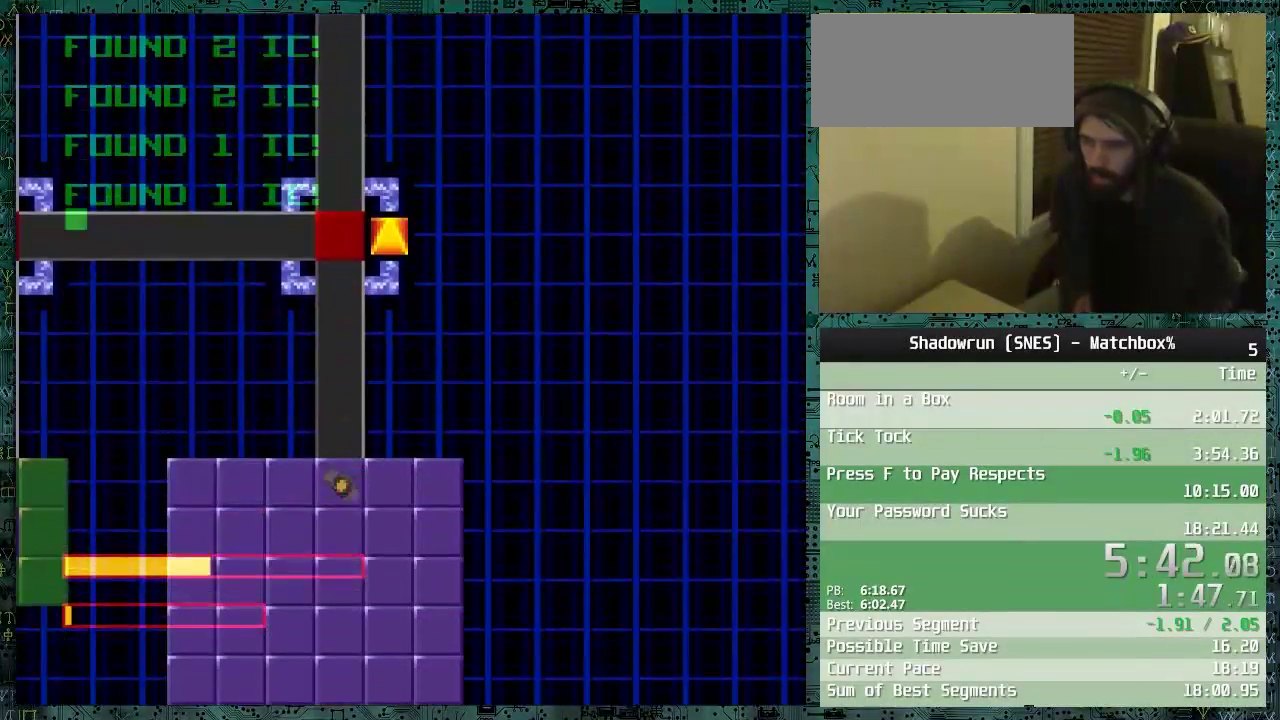
{"buttons": ["DPAD_LEFT"], "events": []}
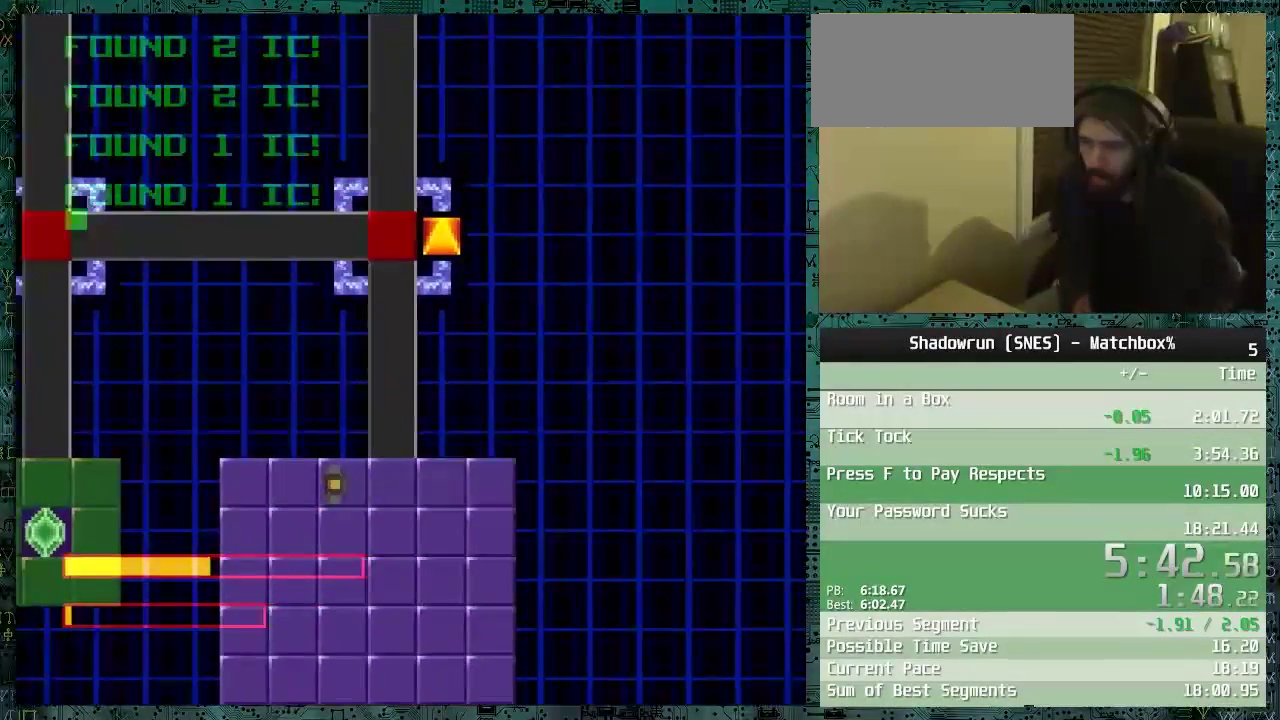
{"buttons": ["DPAD_DOWN"], "events": [[117, "DPAD_DOWN", "down"], [167, "DPAD_LEFT", "up"]]}
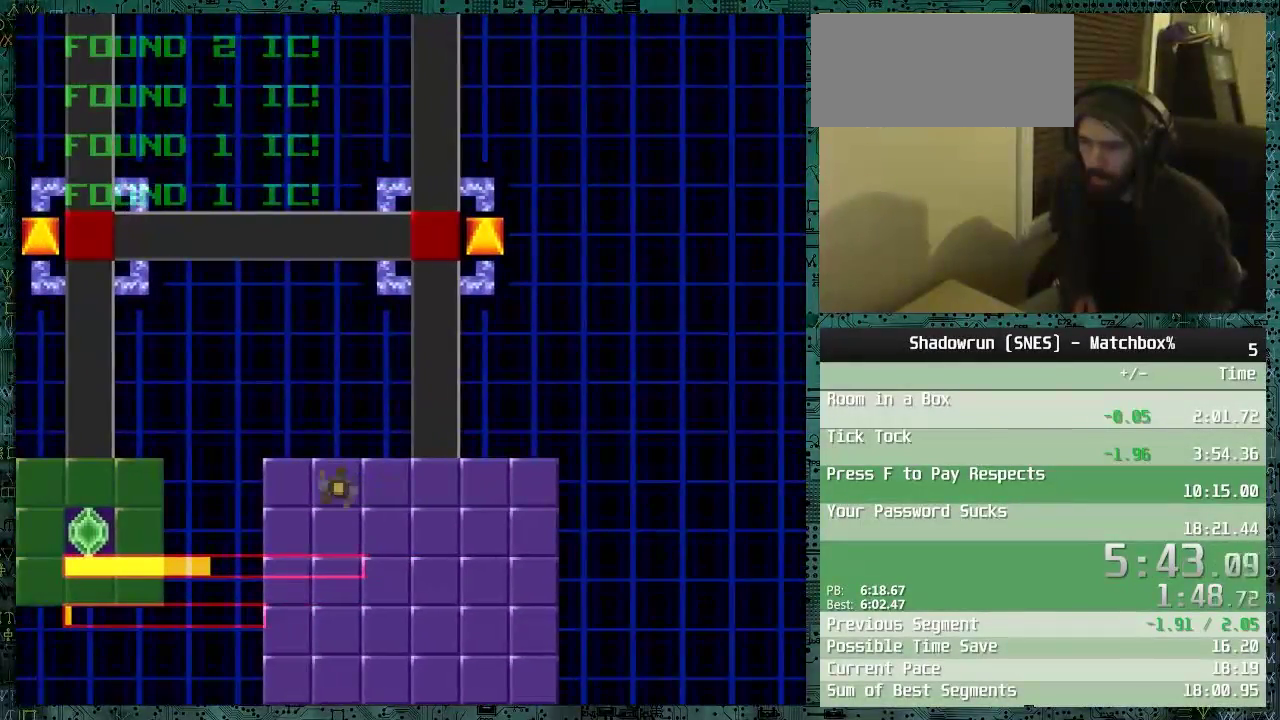
{"buttons": ["DPAD_DOWN"], "events": []}
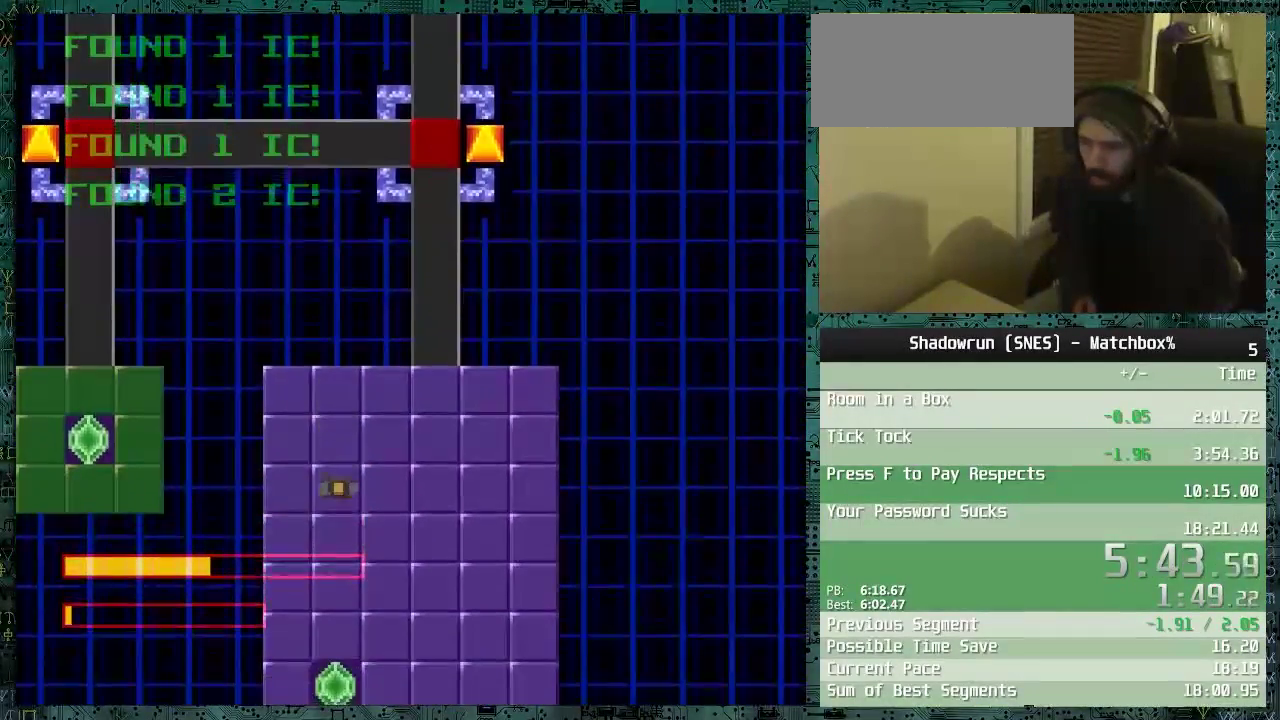
{"buttons": [], "events": [[367, "DPAD_DOWN", "up"]]}
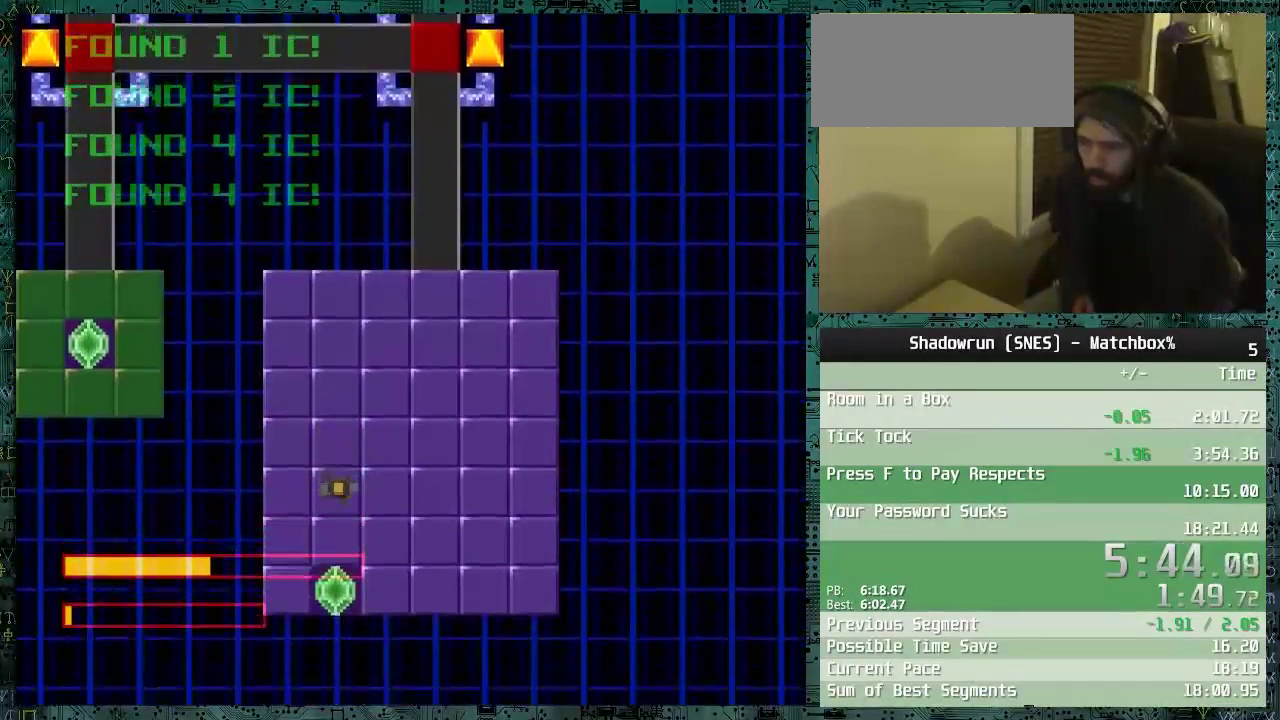
{"buttons": ["DPAD_DOWN"], "events": [[117, "B", "down"], [267, "B", "up"], [467, "DPAD_DOWN", "down"]]}
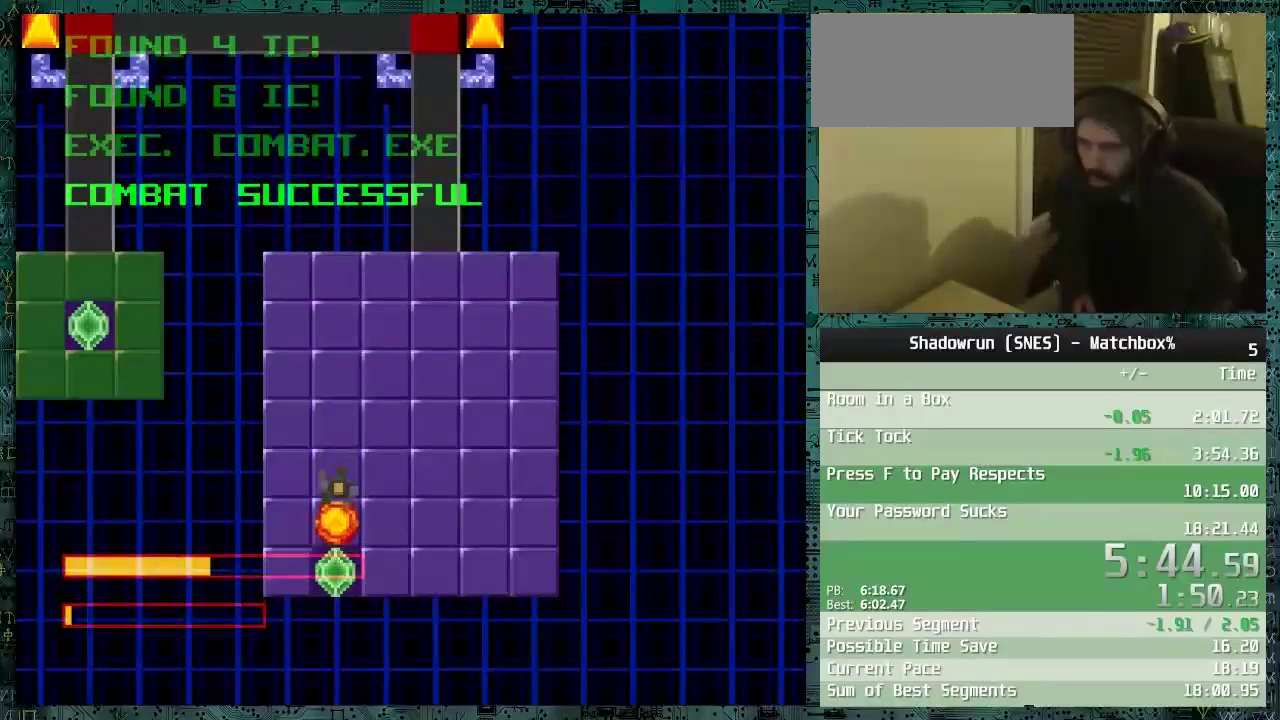
{"buttons": [], "events": [[167, "DPAD_DOWN", "up"], [317, "A", "down"], [417, "A", "up"]]}